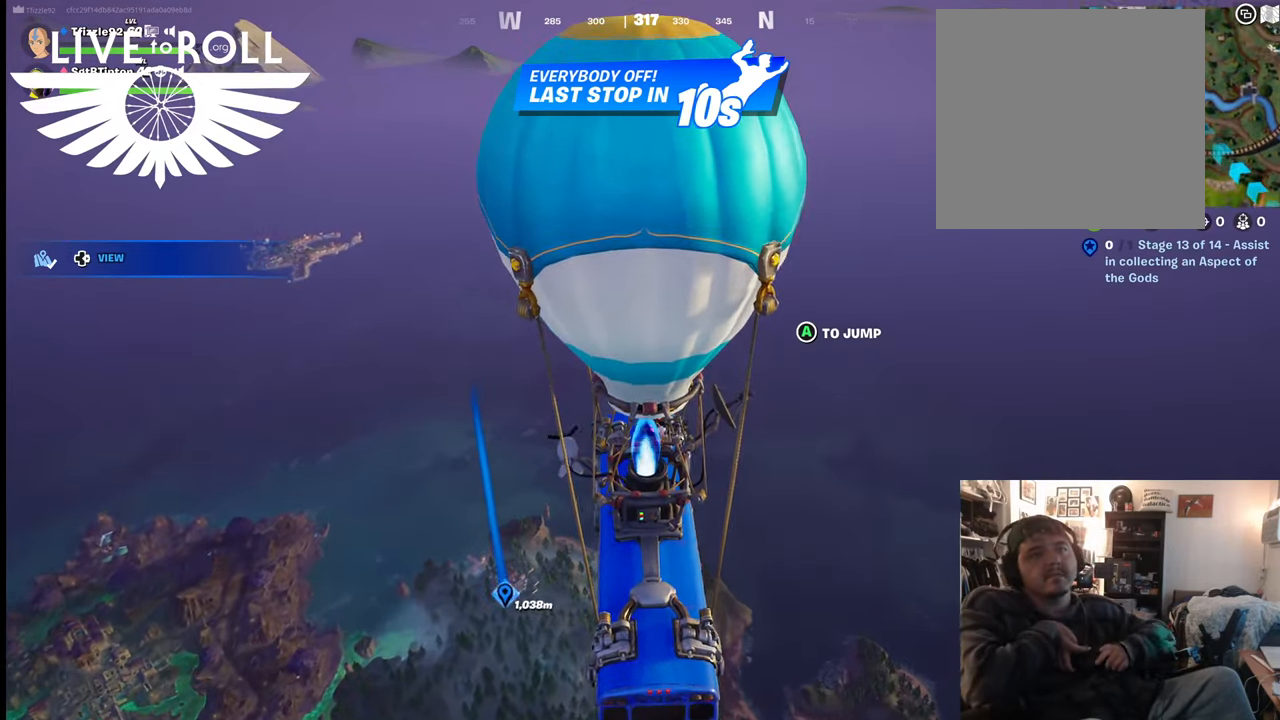
Gameplay with a controller (Xbox layout); each line is a JSON object with the inputs held at the frame after it. "events" lists button and stick changes between this image and that frame as [ms after this image, input, new state], when the widget could be followed in between.
{"buttons": ["DPAD_DOWN"], "left_stick": "center", "right_stick": "down", "events": [[100, "right_stick", "down"], [400, "DPAD_DOWN", "down"]]}
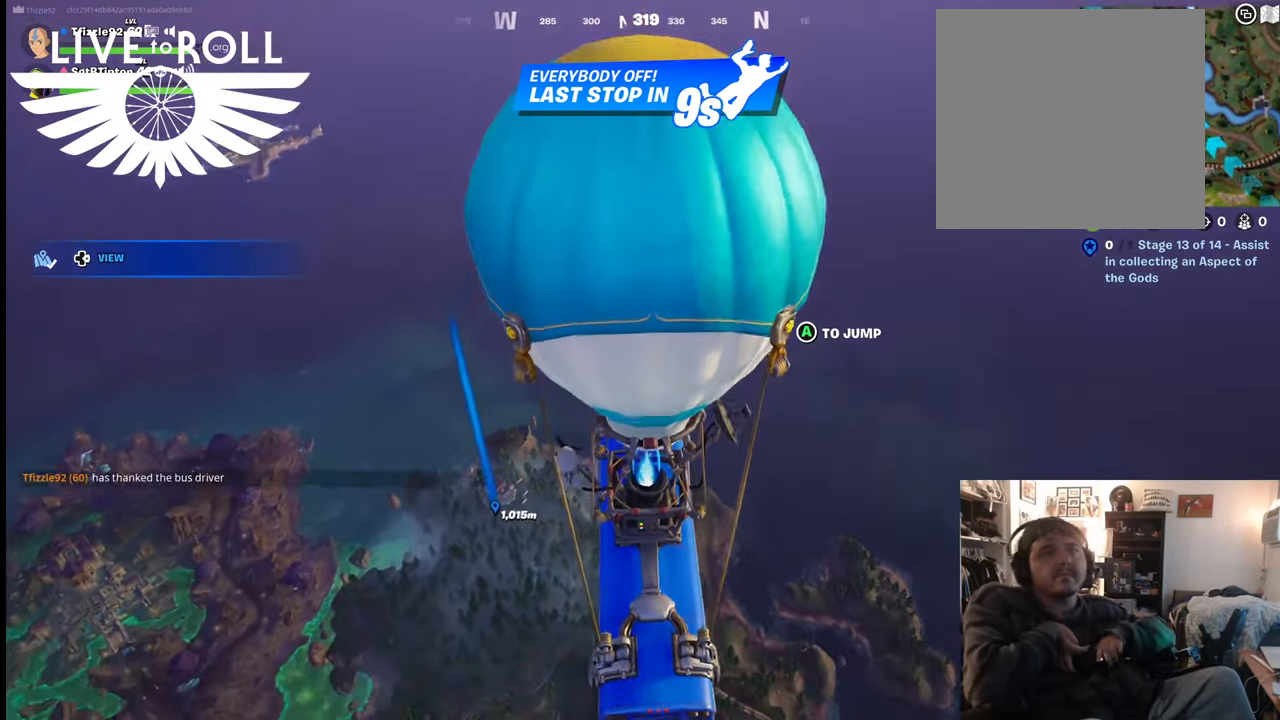
{"buttons": [], "left_stick": "up", "right_stick": "down", "events": [[67, "DPAD_DOWN", "up"], [434, "left_stick", "up"]]}
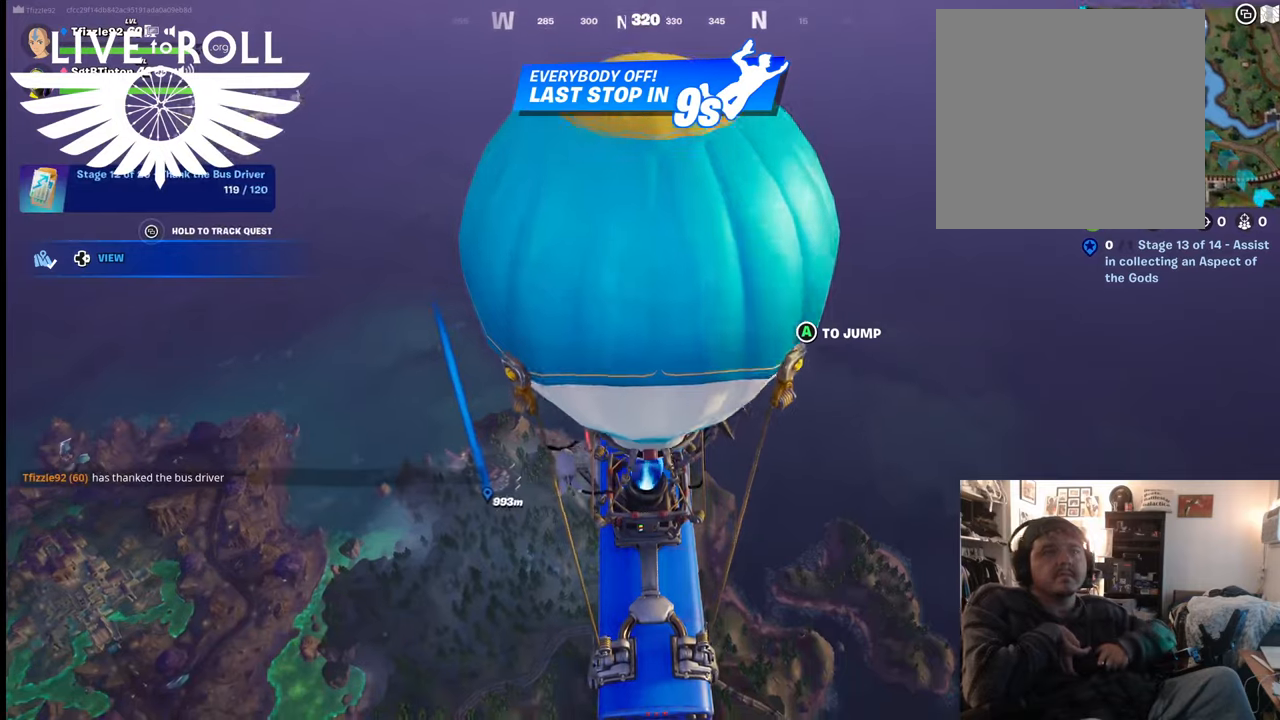
{"buttons": [], "left_stick": "up", "right_stick": "down", "events": []}
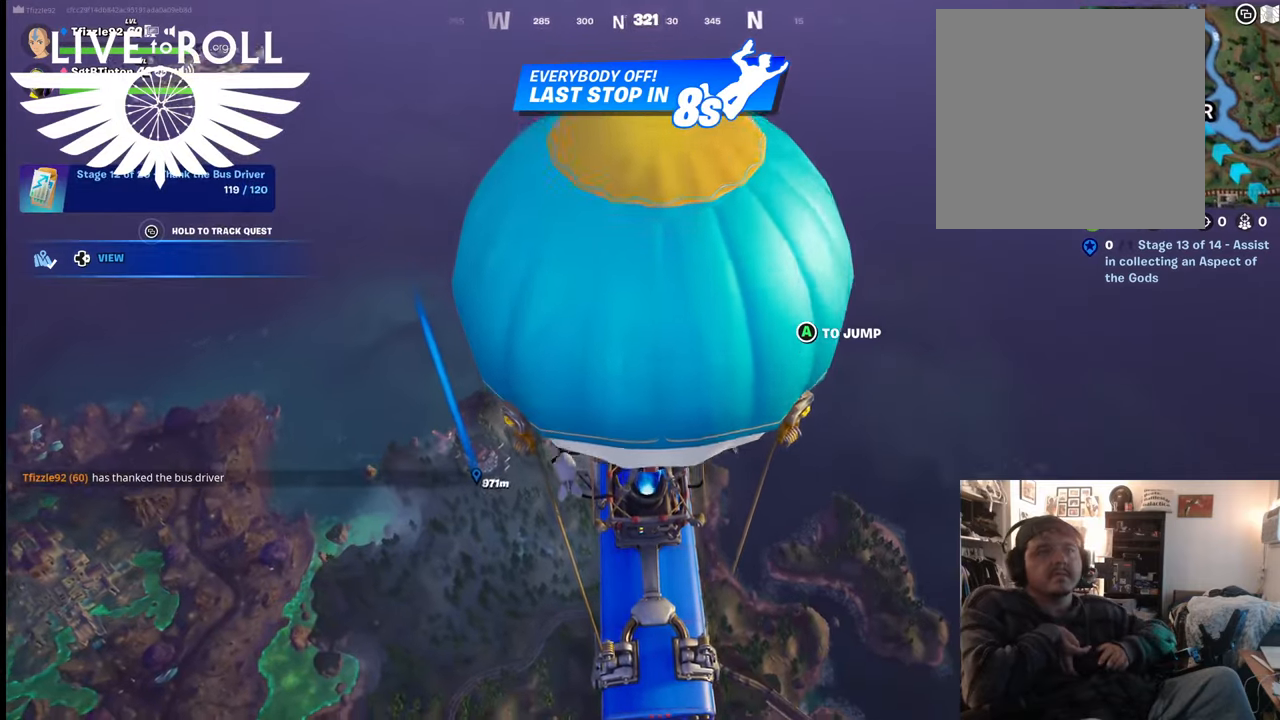
{"buttons": [], "left_stick": "up", "right_stick": "down-right", "events": [[267, "right_stick", "down-right"]]}
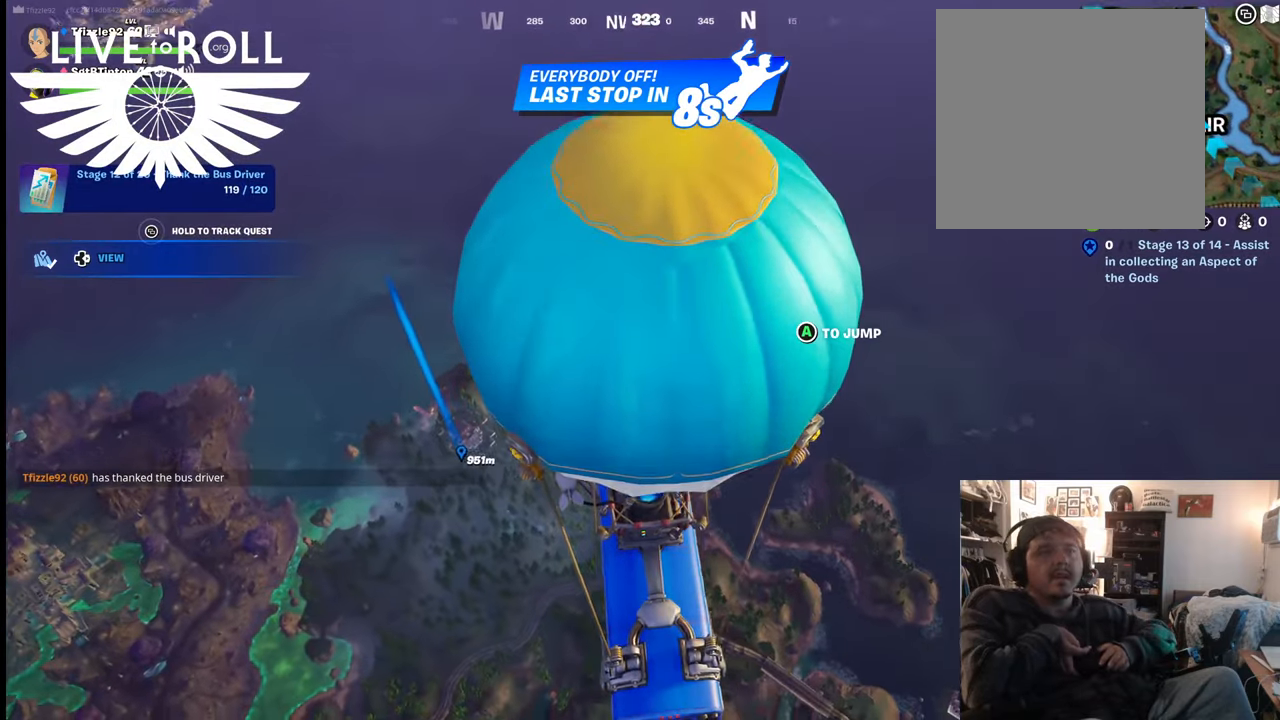
{"buttons": [], "left_stick": "up", "right_stick": "down-right", "events": []}
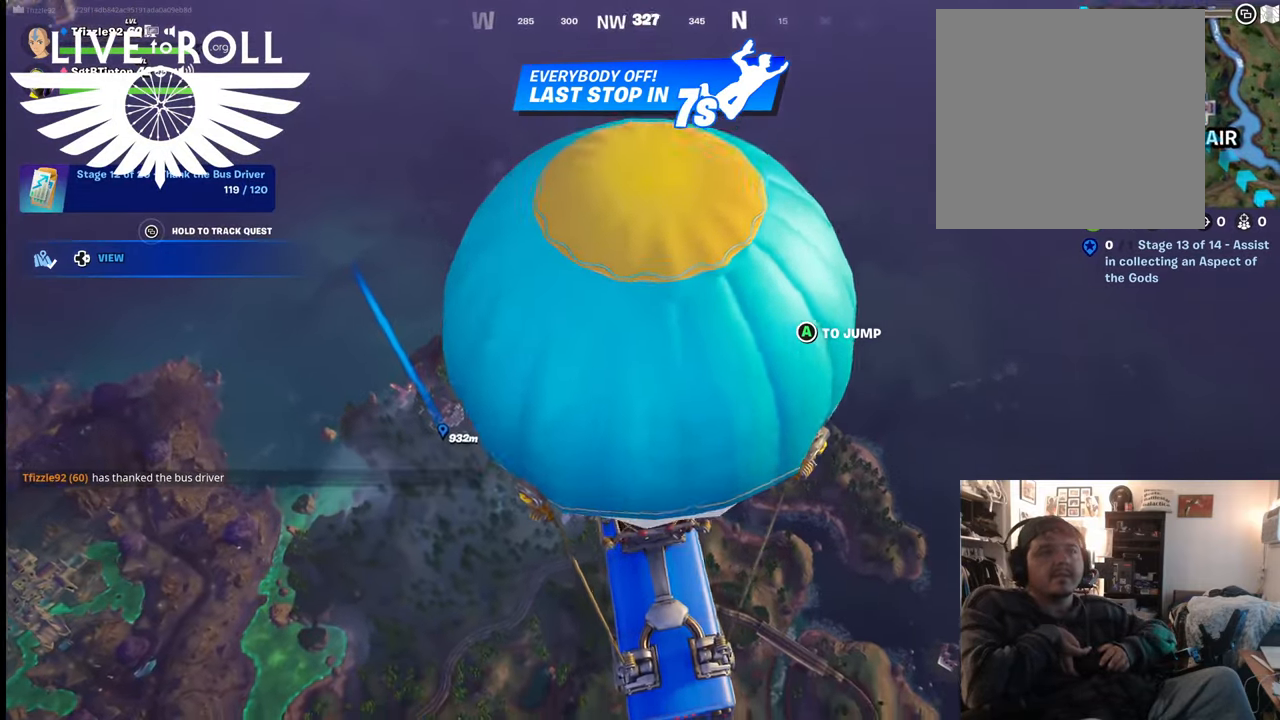
{"buttons": [], "left_stick": "up", "right_stick": "center", "events": [[367, "right_stick", "center"]]}
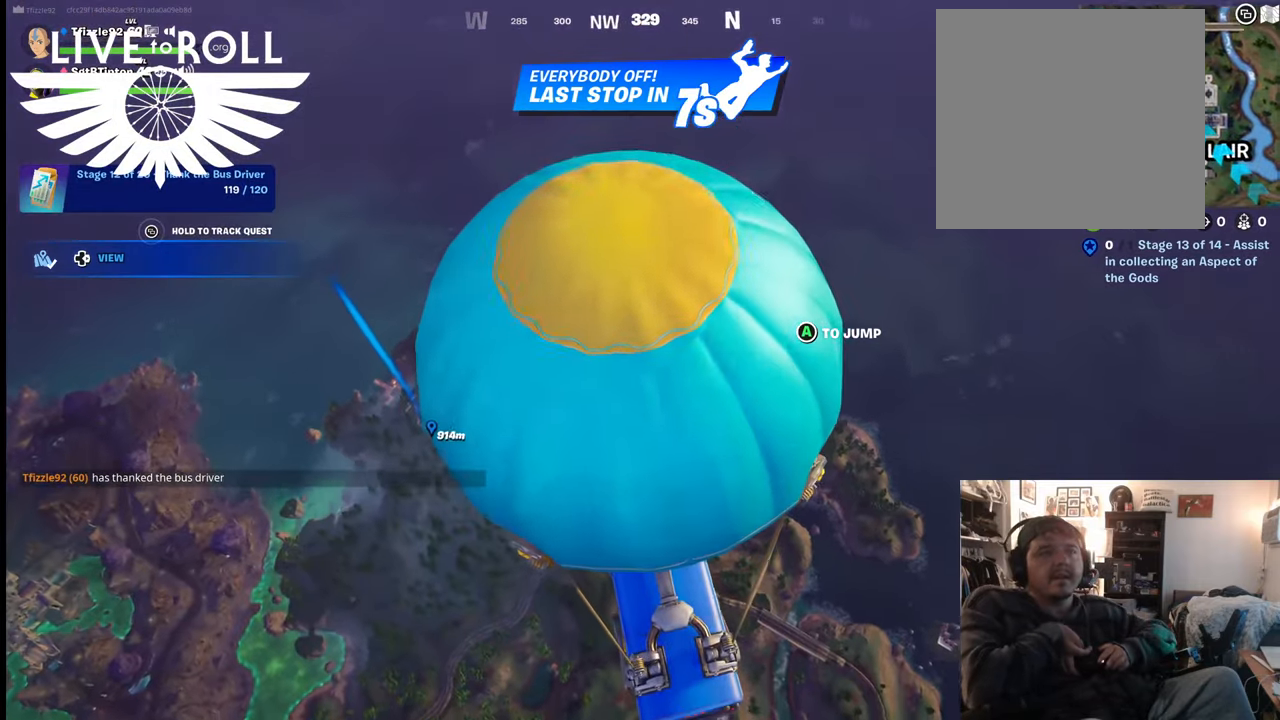
{"buttons": [], "left_stick": "up", "right_stick": "center", "events": []}
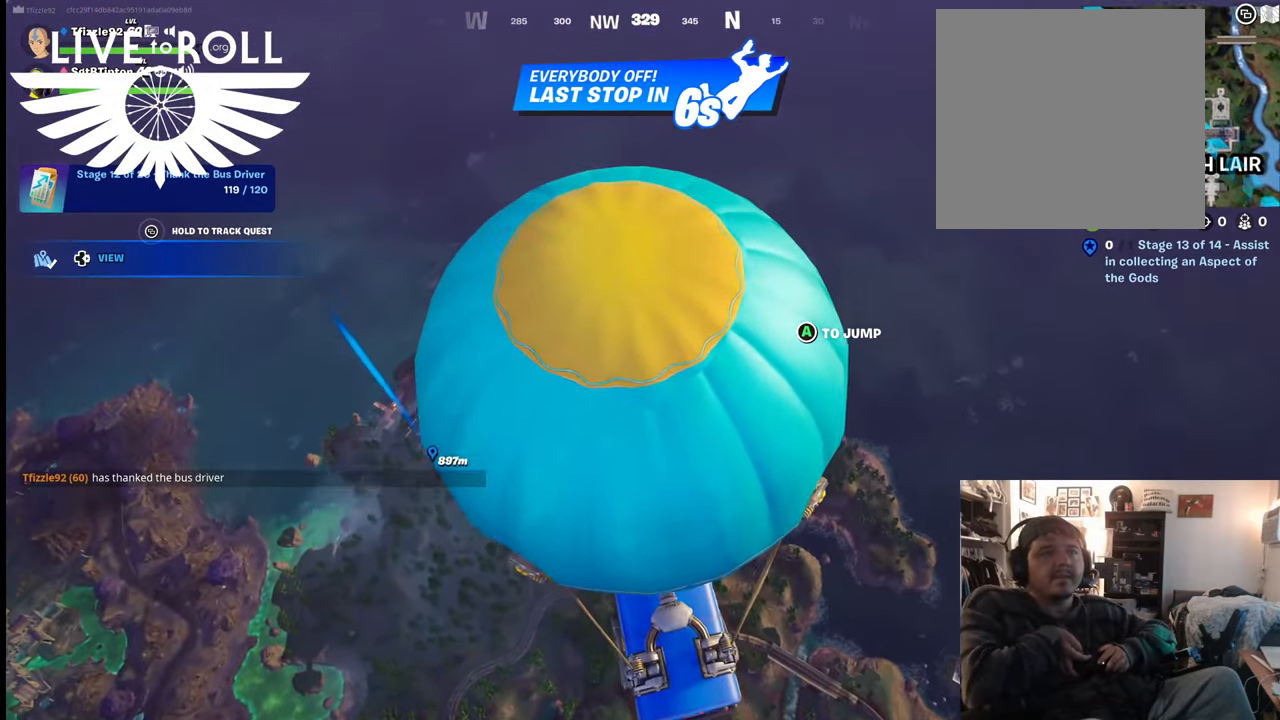
{"buttons": [], "left_stick": "up", "right_stick": "center", "events": []}
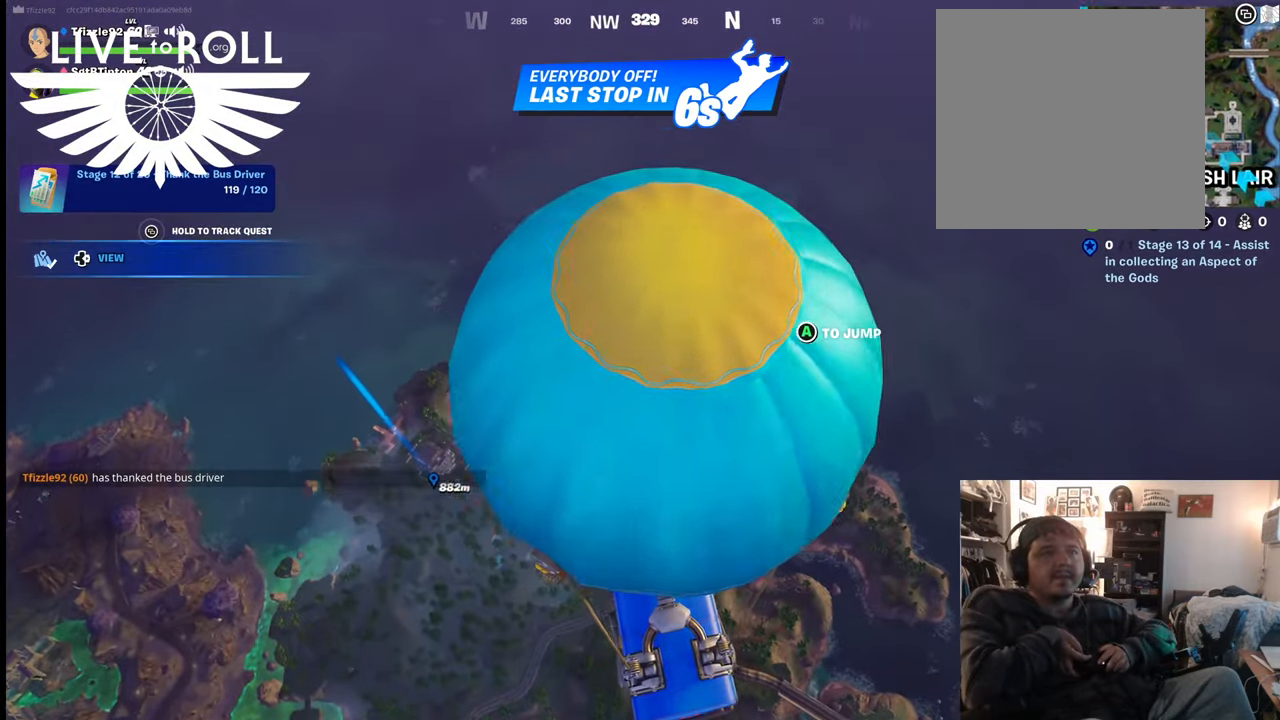
{"buttons": [], "left_stick": "up", "right_stick": "center", "events": []}
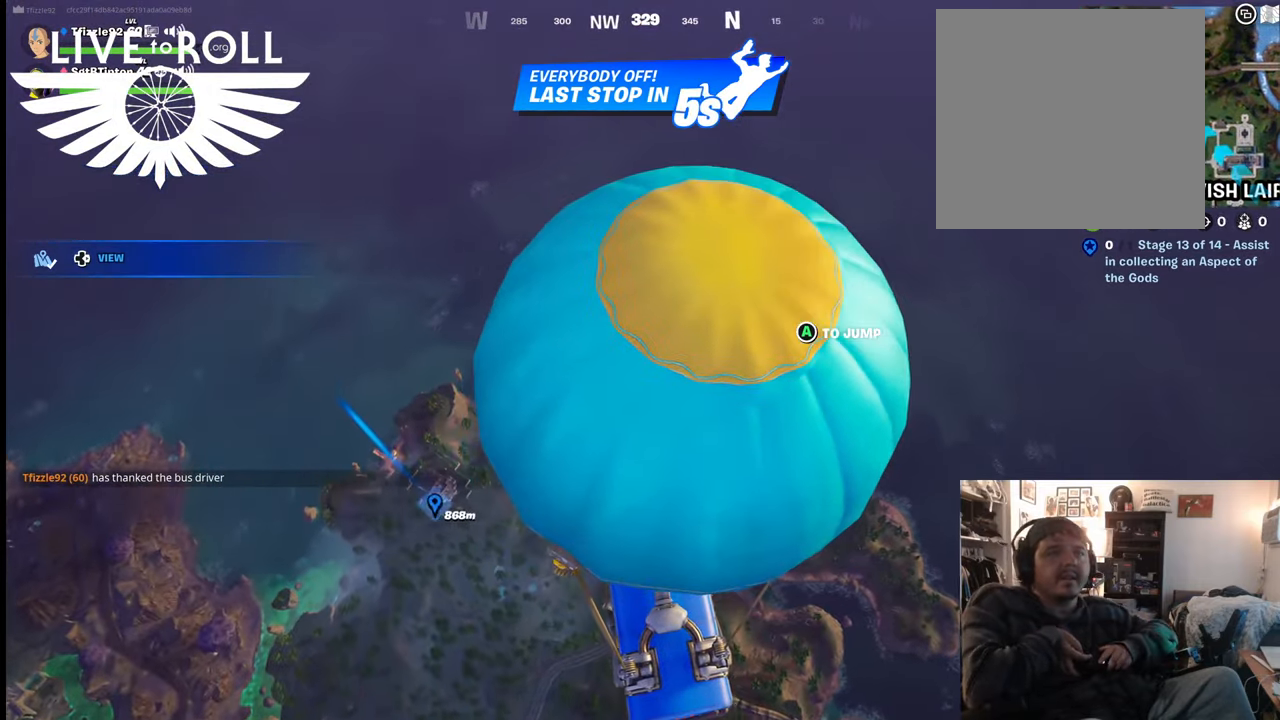
{"buttons": [], "left_stick": "up", "right_stick": "center", "events": []}
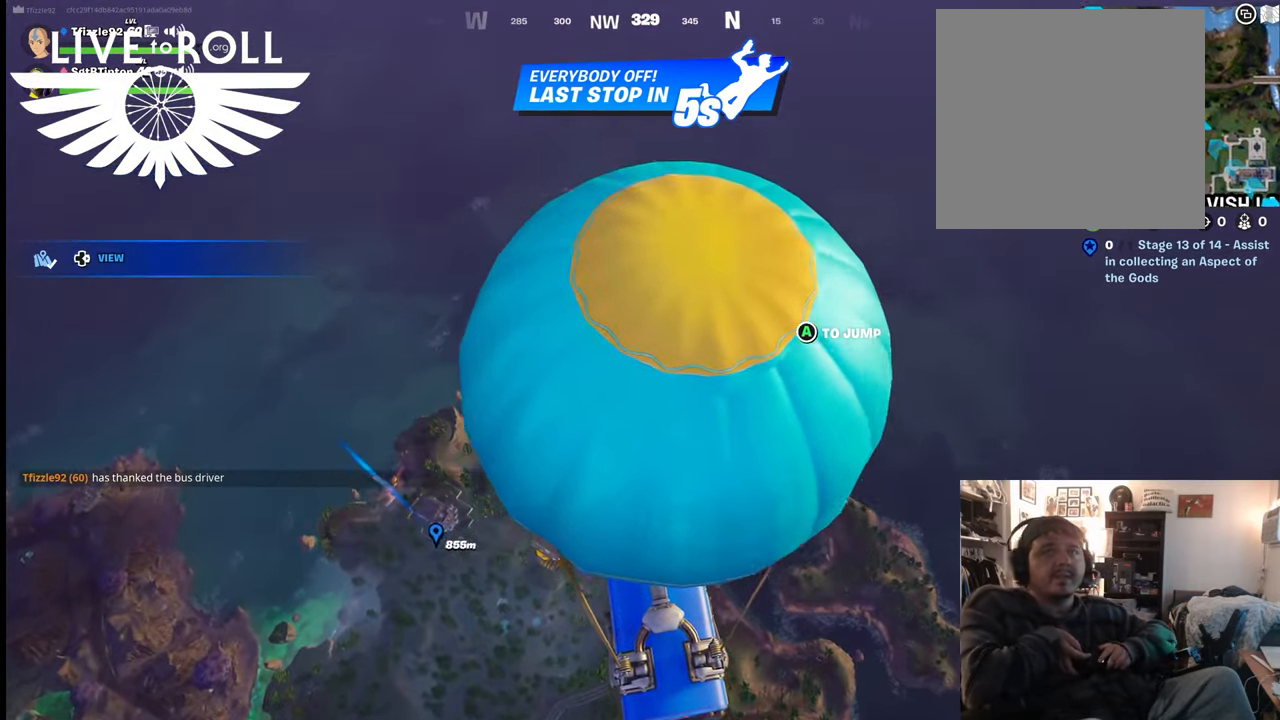
{"buttons": [], "left_stick": "up", "right_stick": "center", "events": []}
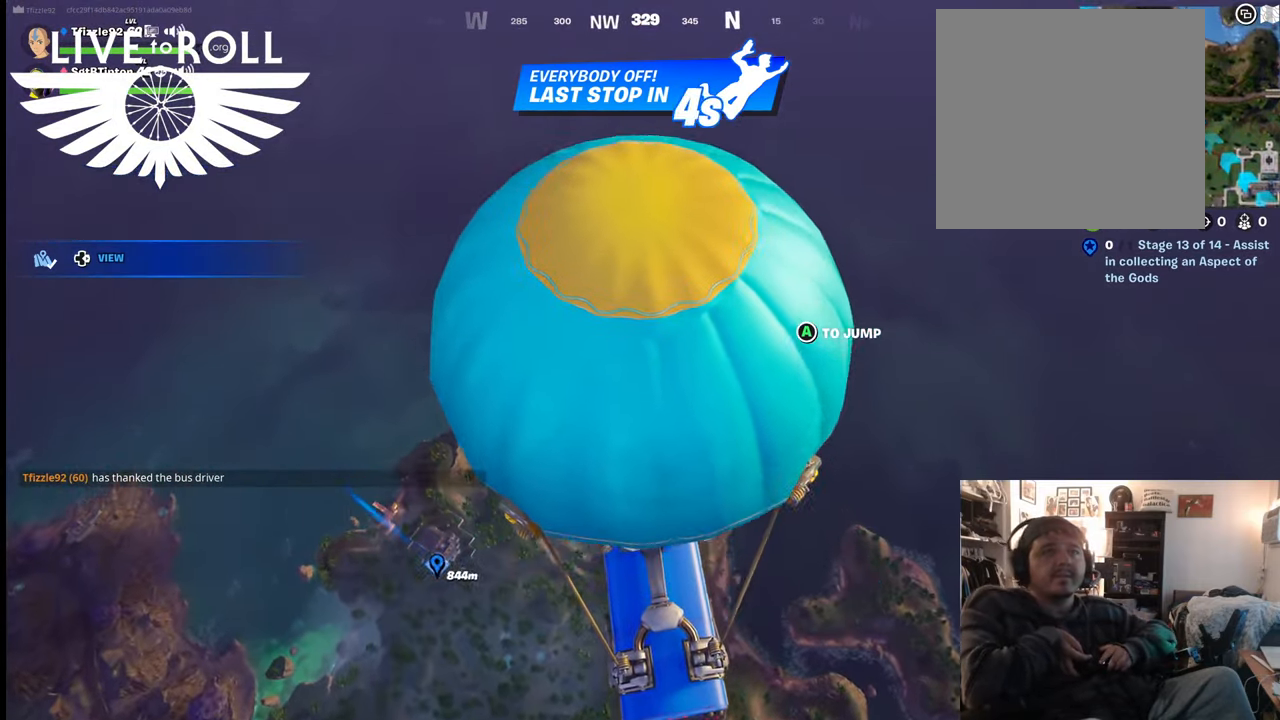
{"buttons": [], "left_stick": "up", "right_stick": "center", "events": []}
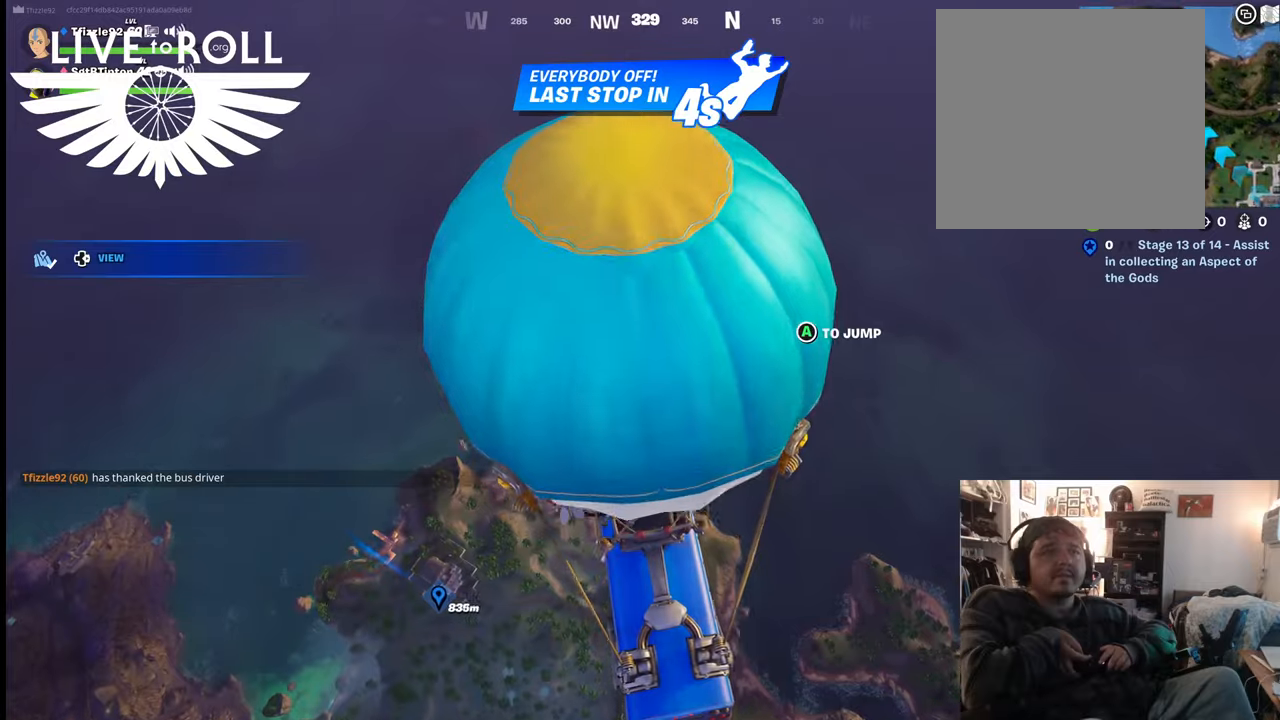
{"buttons": [], "left_stick": "up", "right_stick": "center", "events": [[267, "A", "down"], [400, "A", "up"]]}
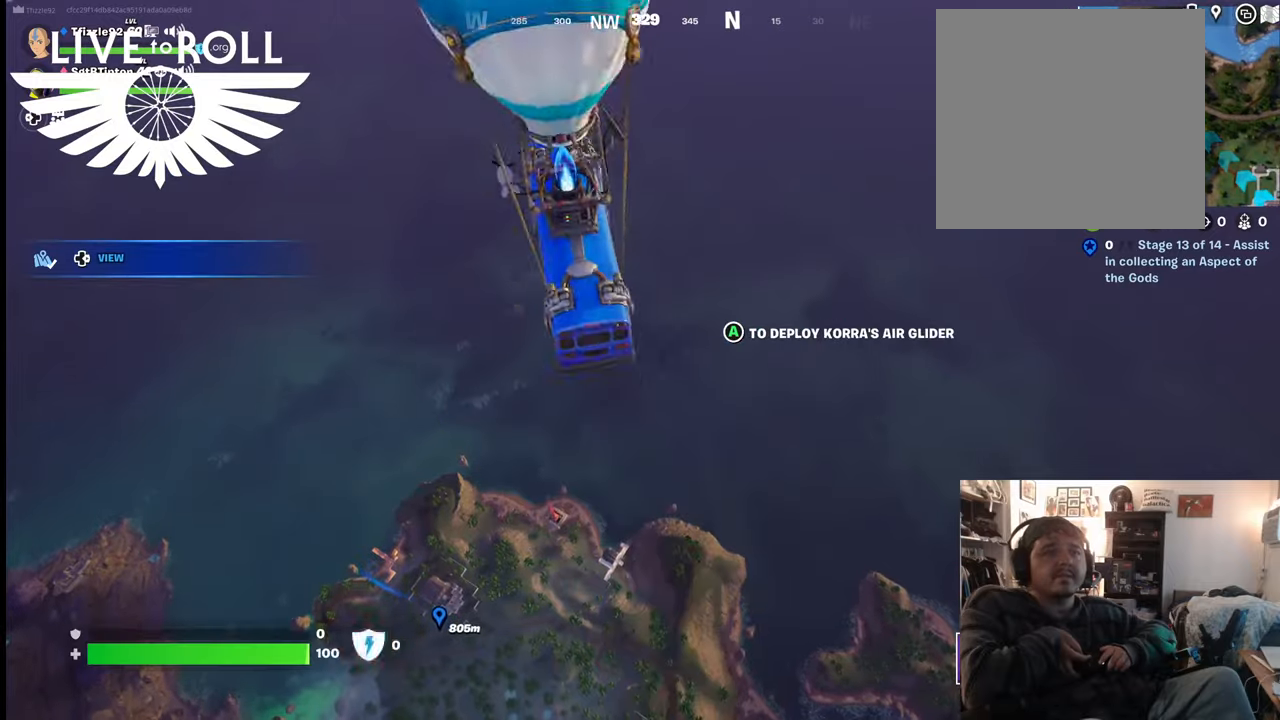
{"buttons": [], "left_stick": "up", "right_stick": "center", "events": []}
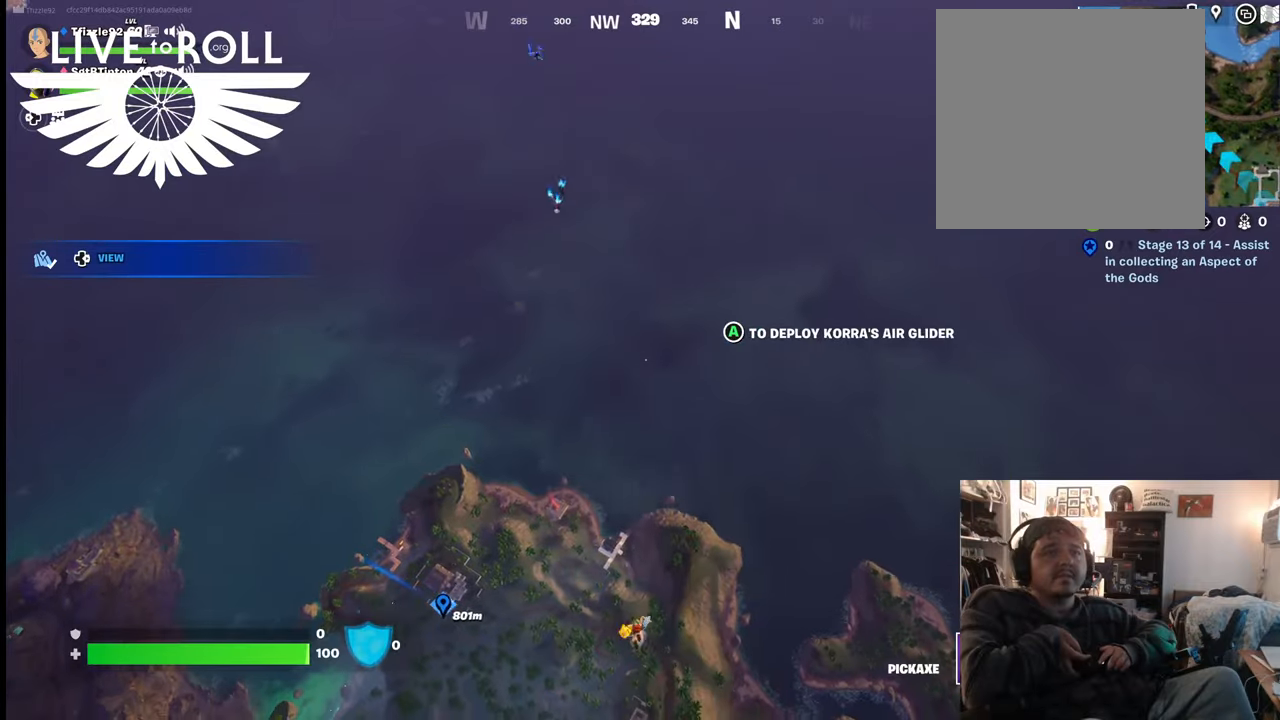
{"buttons": [], "left_stick": "up", "right_stick": "up-left", "events": [[267, "right_stick", "up-left"]]}
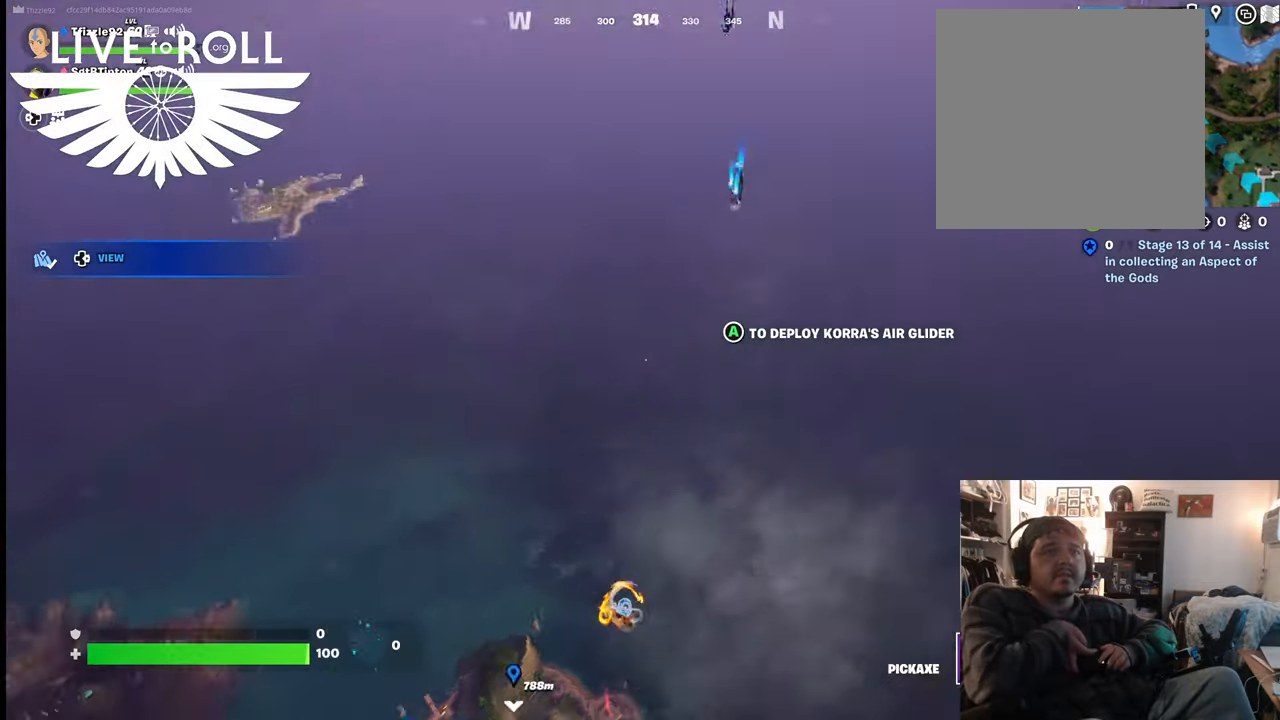
{"buttons": [], "left_stick": "up", "right_stick": "center", "events": [[267, "right_stick", "center"]]}
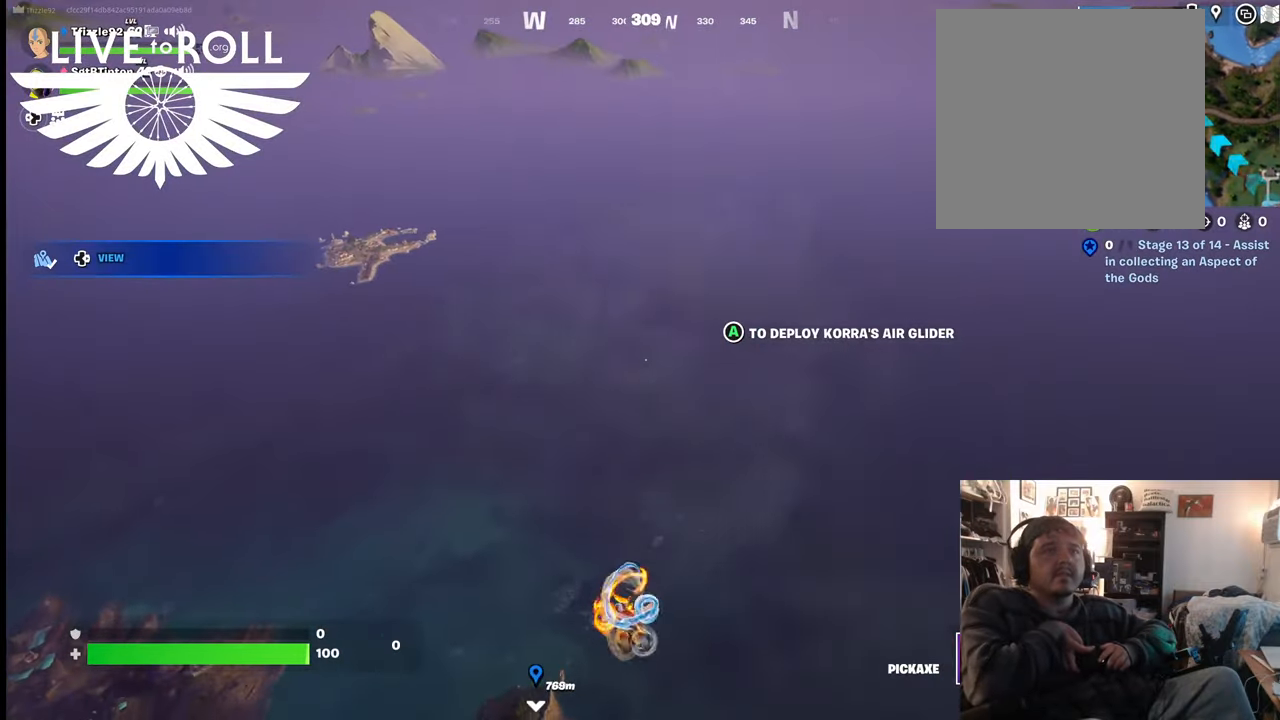
{"buttons": [], "left_stick": "up", "right_stick": "center", "events": []}
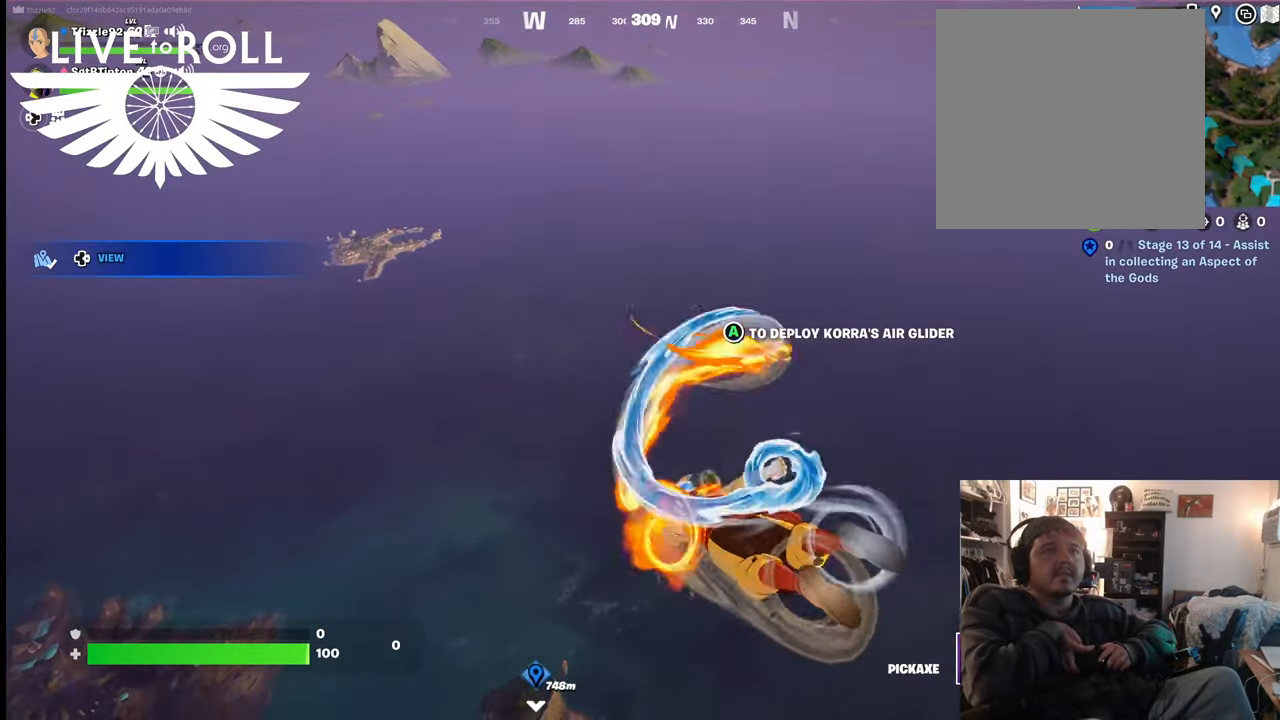
{"buttons": [], "left_stick": "up", "right_stick": "center", "events": []}
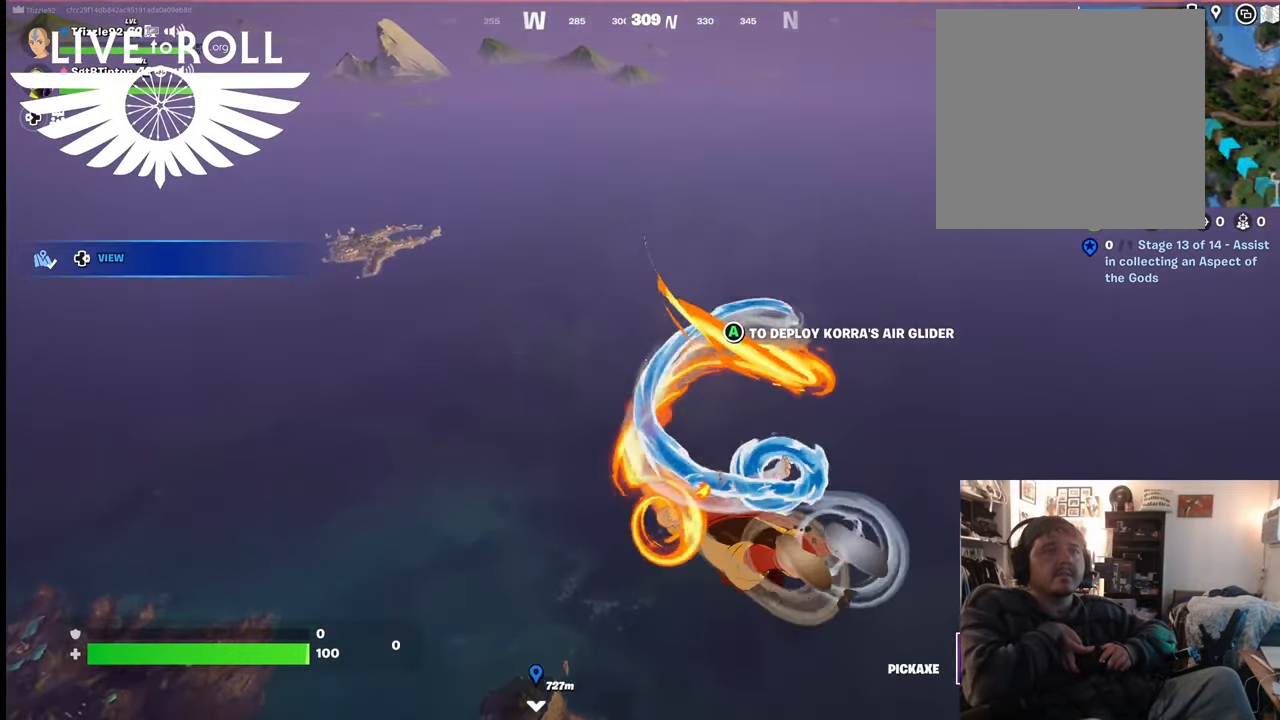
{"buttons": [], "left_stick": "up", "right_stick": "center", "events": []}
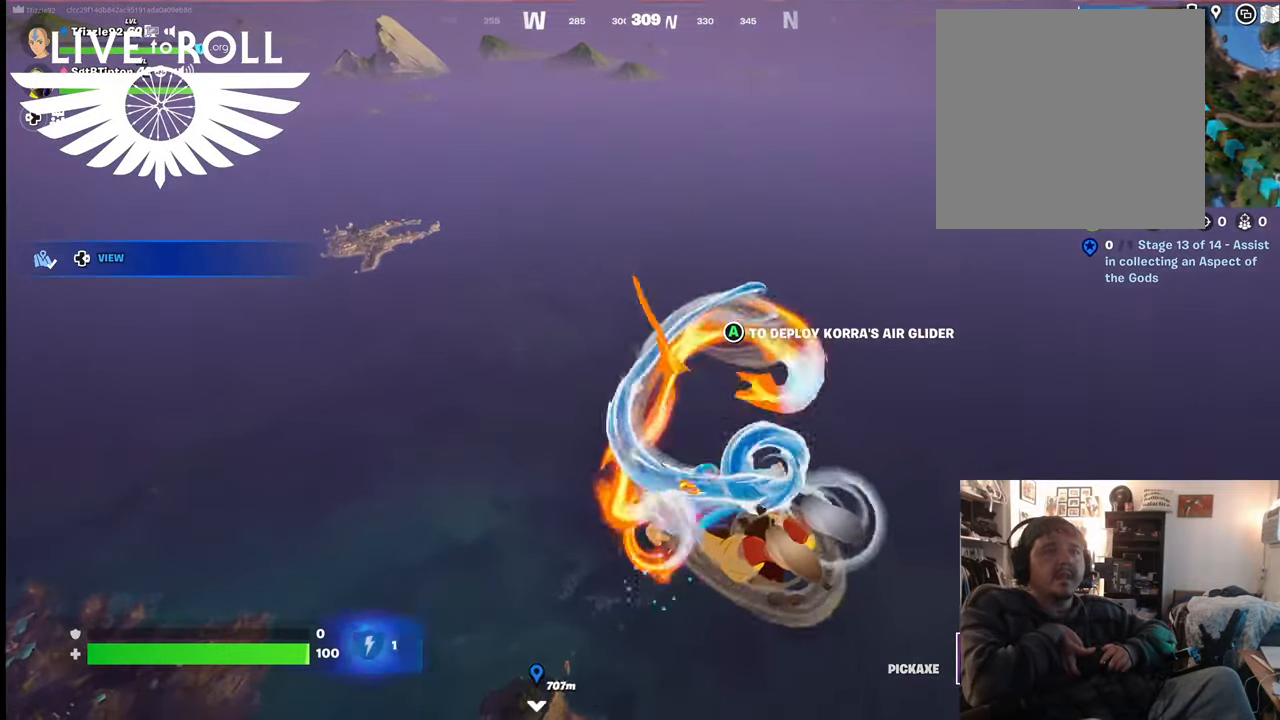
{"buttons": [], "left_stick": "up", "right_stick": "center", "events": []}
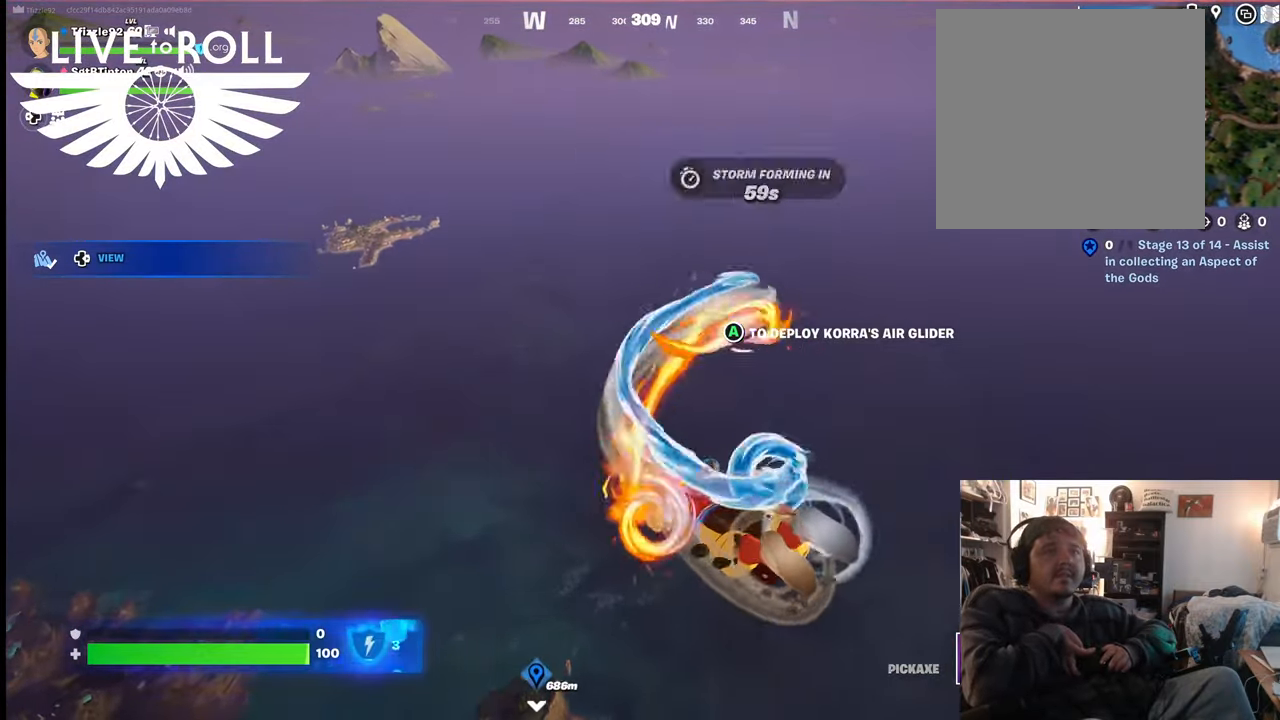
{"buttons": [], "left_stick": "up", "right_stick": "center", "events": []}
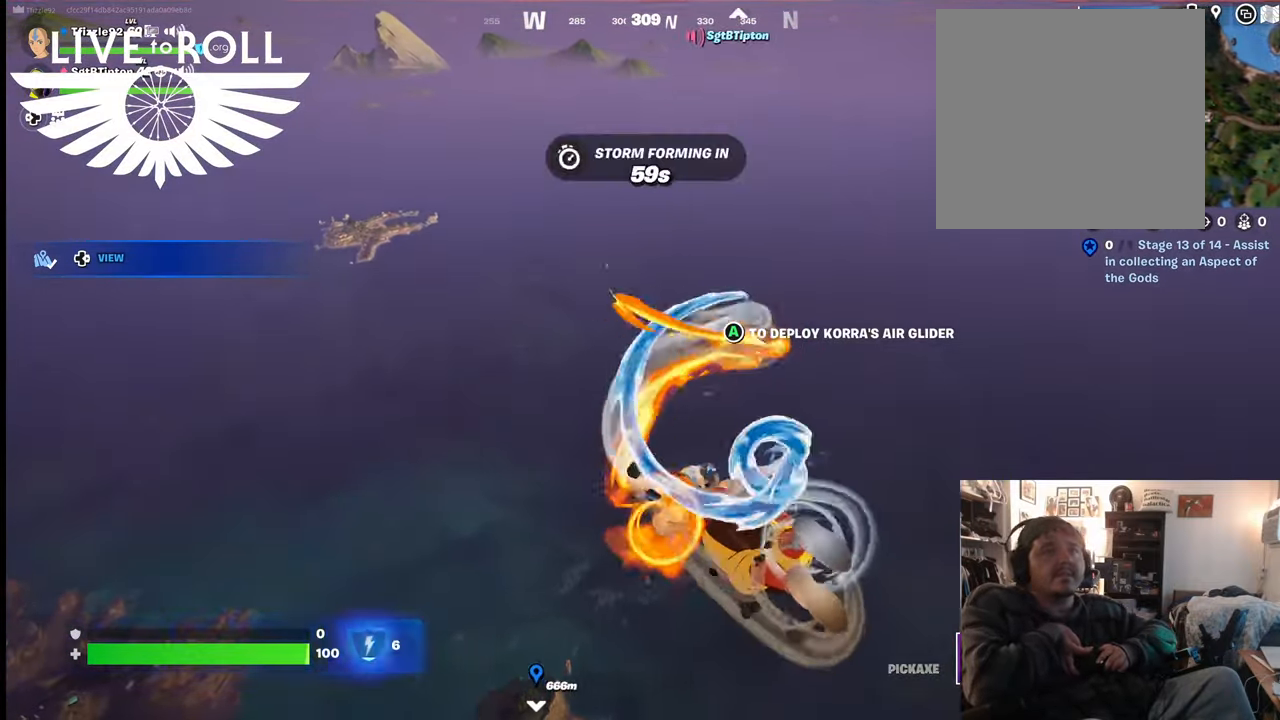
{"buttons": [], "left_stick": "up", "right_stick": "down", "events": [[500, "right_stick", "down"]]}
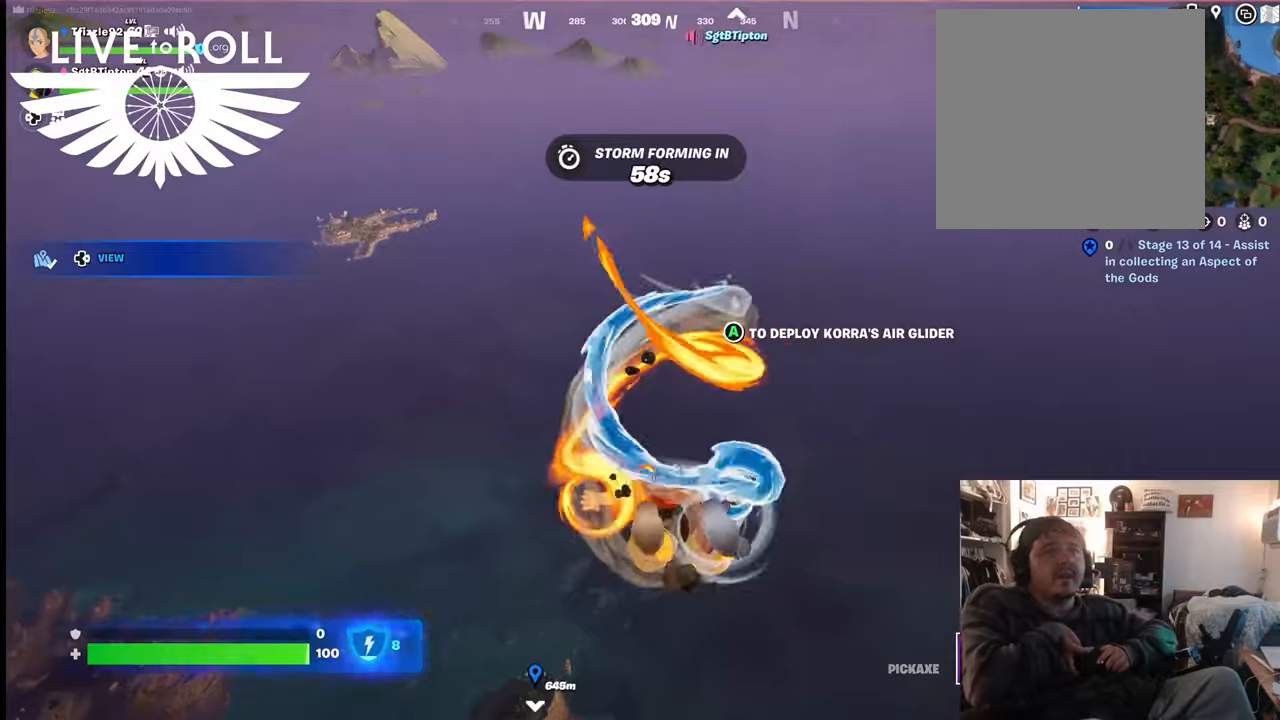
{"buttons": [], "left_stick": "up", "right_stick": "down", "events": []}
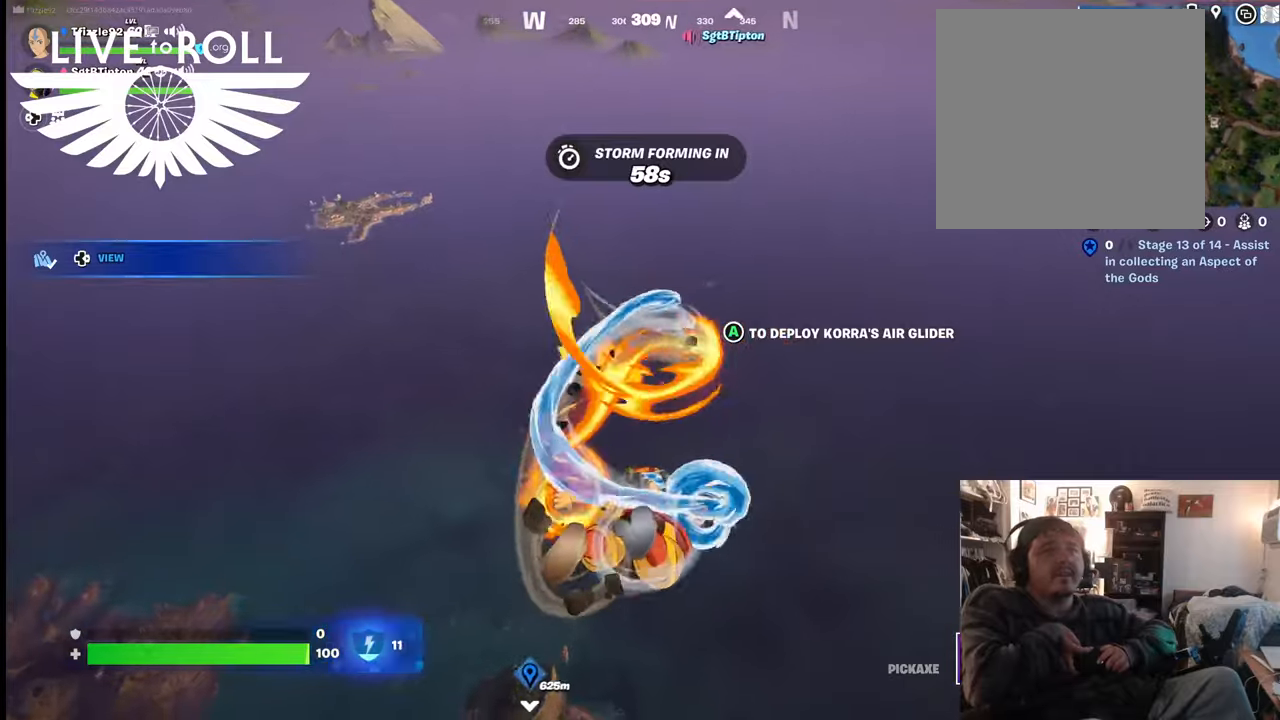
{"buttons": [], "left_stick": "up", "right_stick": "down-right", "events": [[334, "right_stick", "down-right"]]}
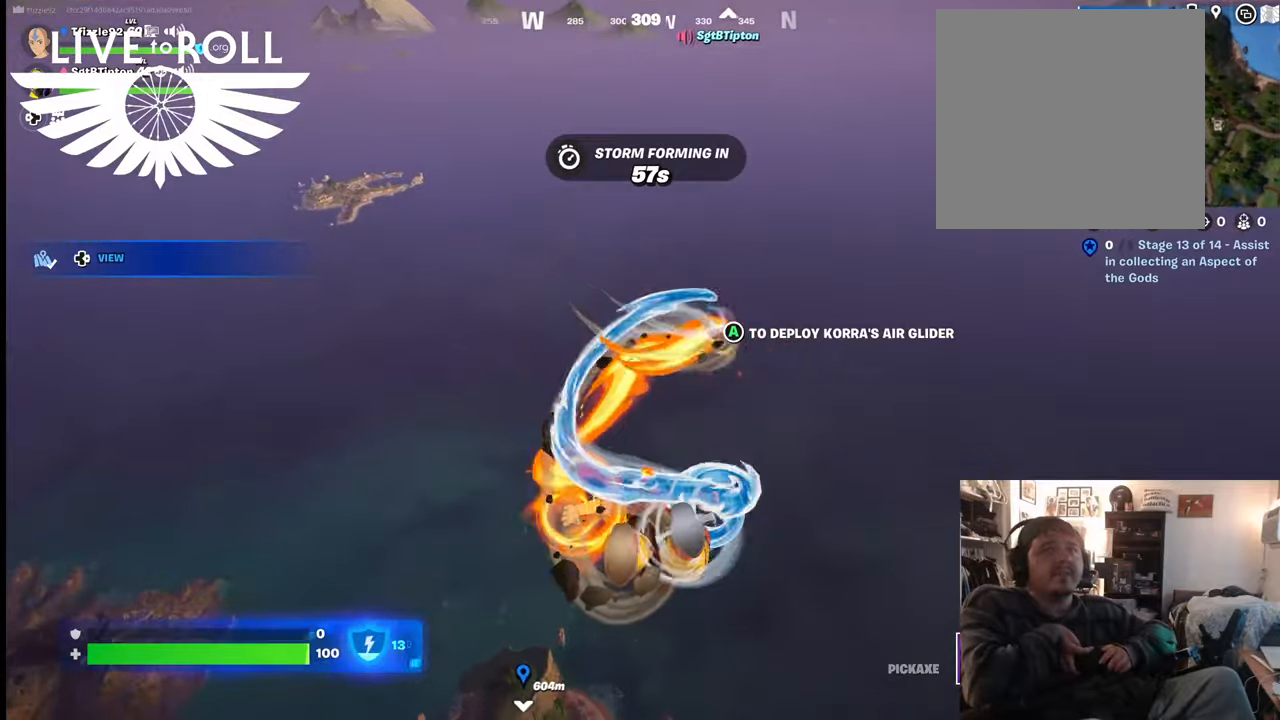
{"buttons": [], "left_stick": "up", "right_stick": "down-right", "events": []}
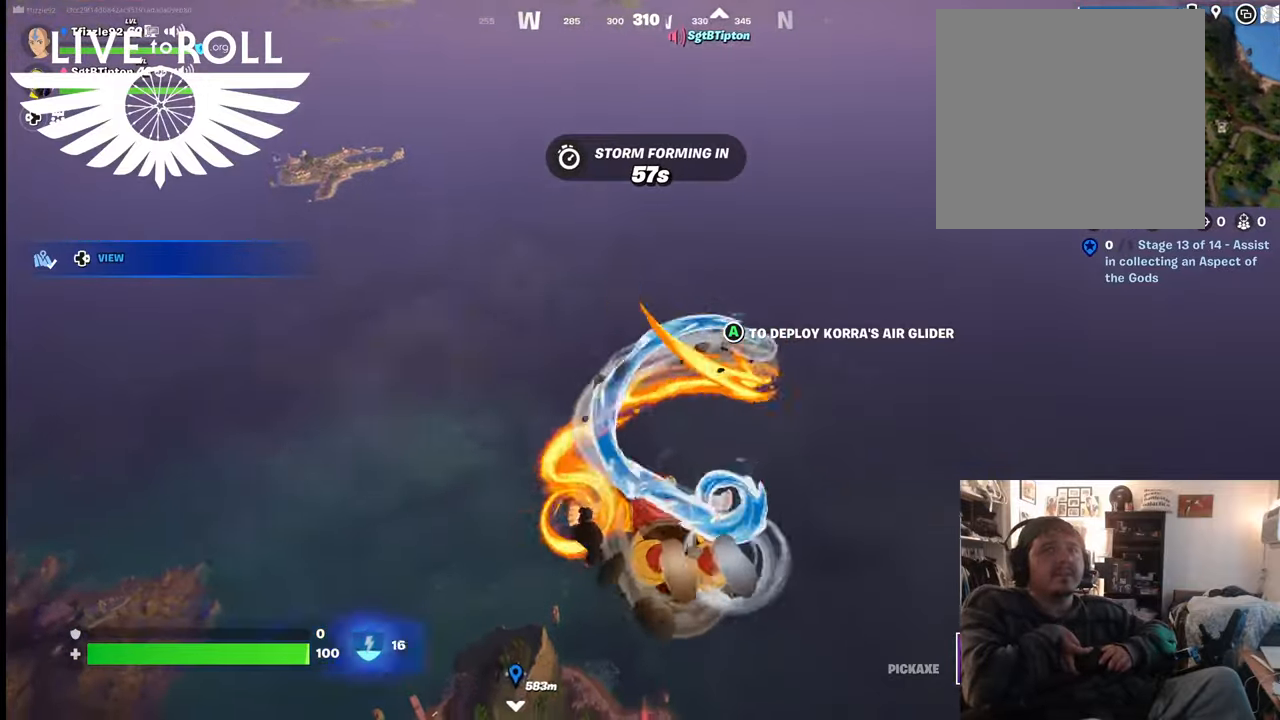
{"buttons": [], "left_stick": "up", "right_stick": "down-right", "events": []}
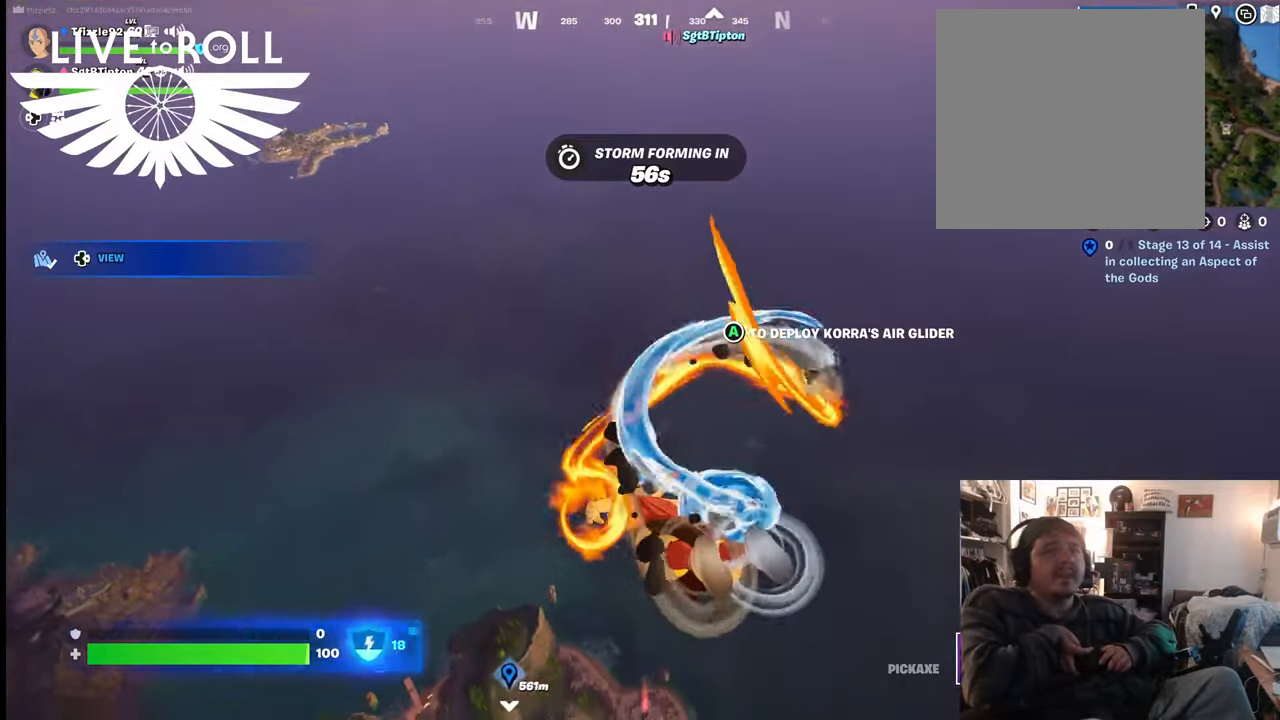
{"buttons": [], "left_stick": "up", "right_stick": "down-right", "events": []}
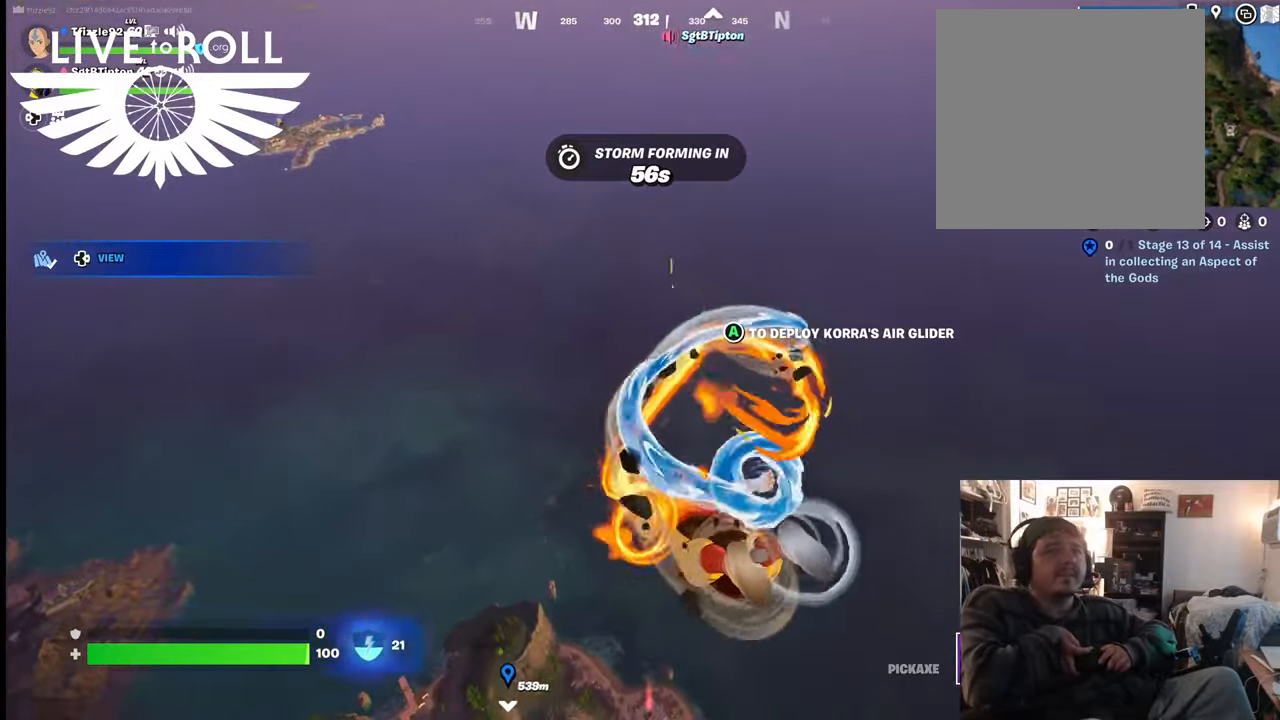
{"buttons": [], "left_stick": "up", "right_stick": "down-right", "events": []}
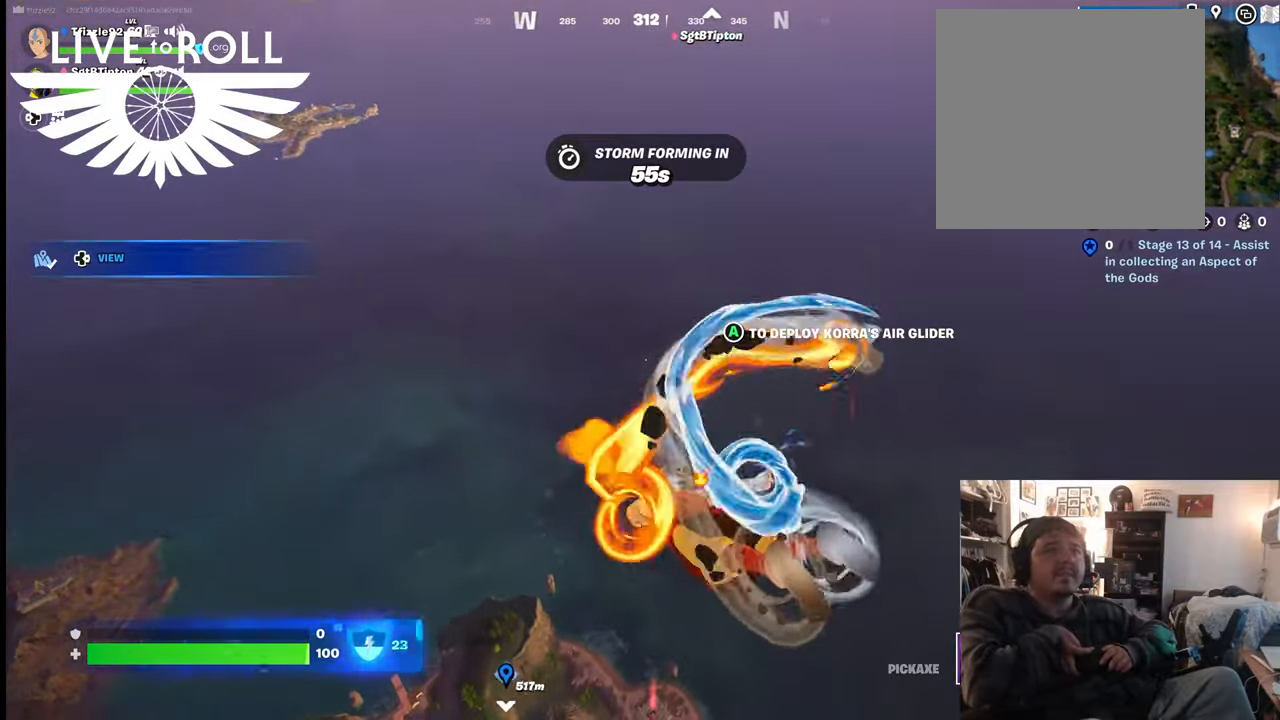
{"buttons": [], "left_stick": "up", "right_stick": "down-right", "events": []}
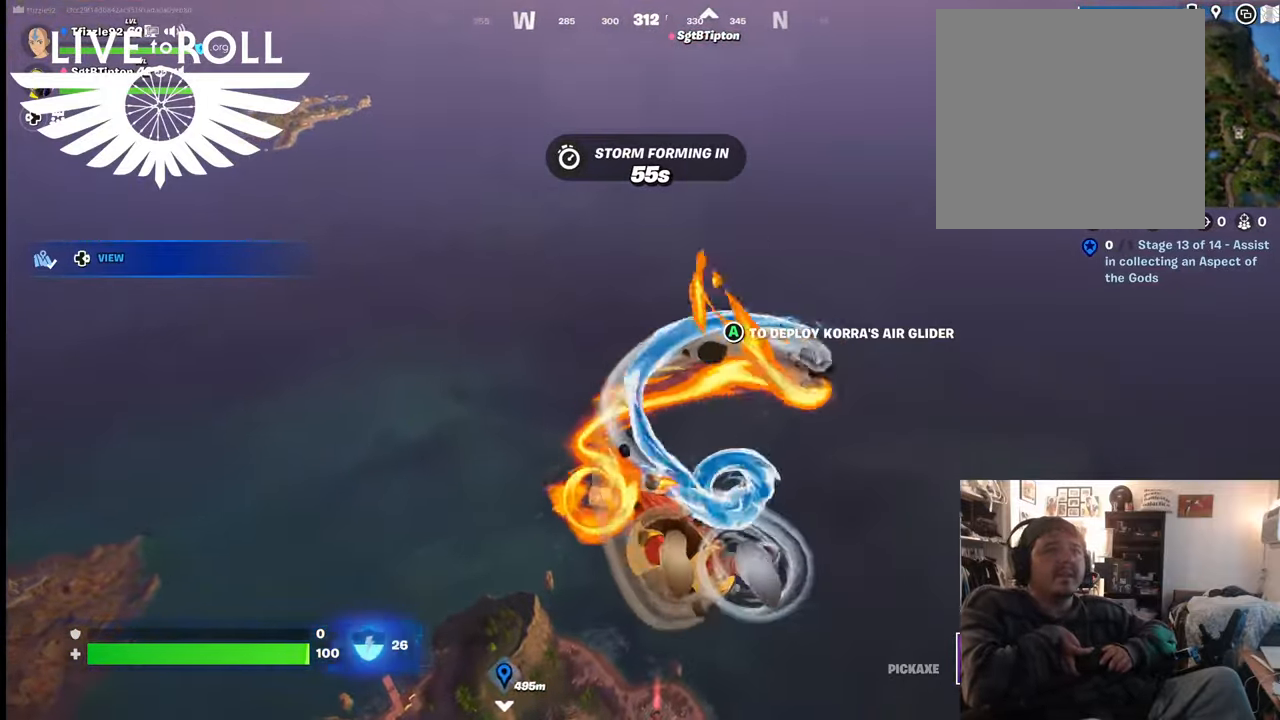
{"buttons": [], "left_stick": "up", "right_stick": "down-right", "events": []}
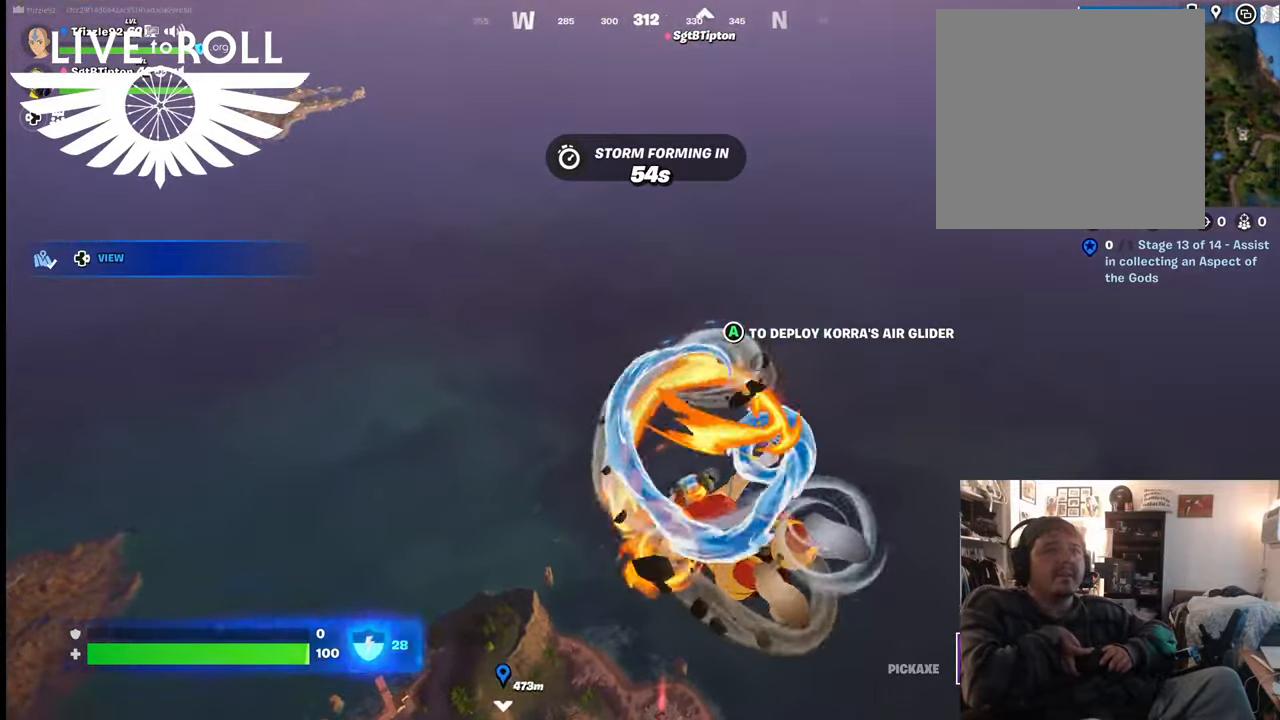
{"buttons": [], "left_stick": "up", "right_stick": "center", "events": [[100, "right_stick", "center"]]}